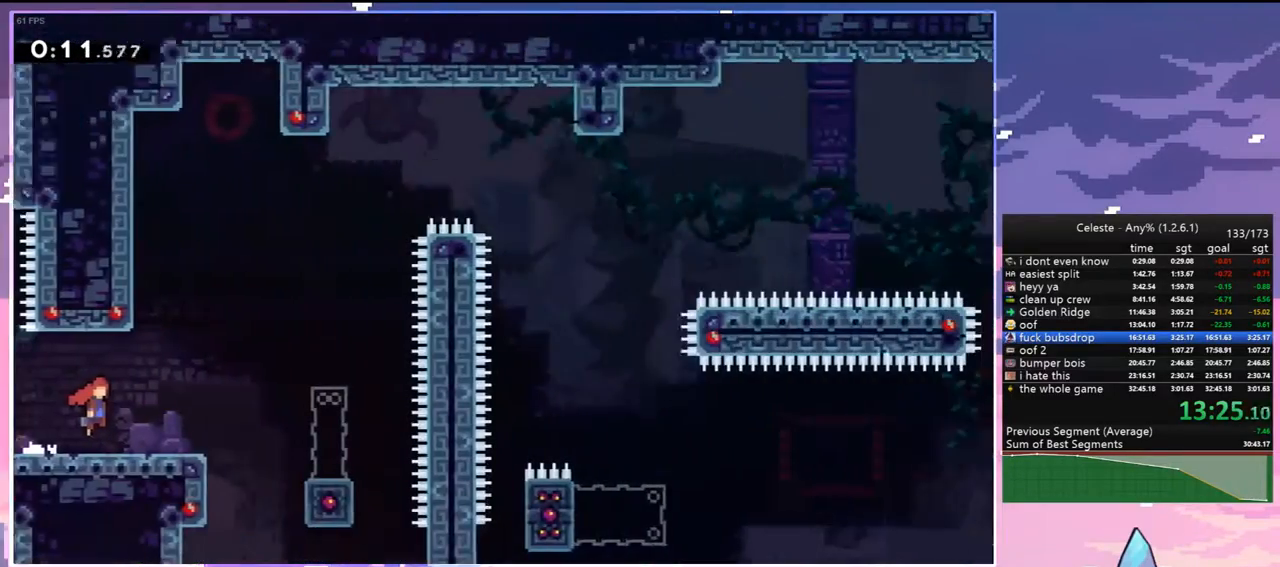
Gameplay with keyboard; each line is a JSON object with the keys held at the frame after it. "events" lists presses ("down") and releases ("up") of "dash", "down", "grab", "jump", "jump2", "left", "menu", "right", "skip" and "up" between this image and that frame as [ms after this image, input, new state], when the widget could be followed in between. No other keys are recorded. Mouse input is not recorded. Key names are as the overlay labels them; some are game actions (e.g. jump) rather than physical keys.
{"keys": ["jump", "right"], "events": []}
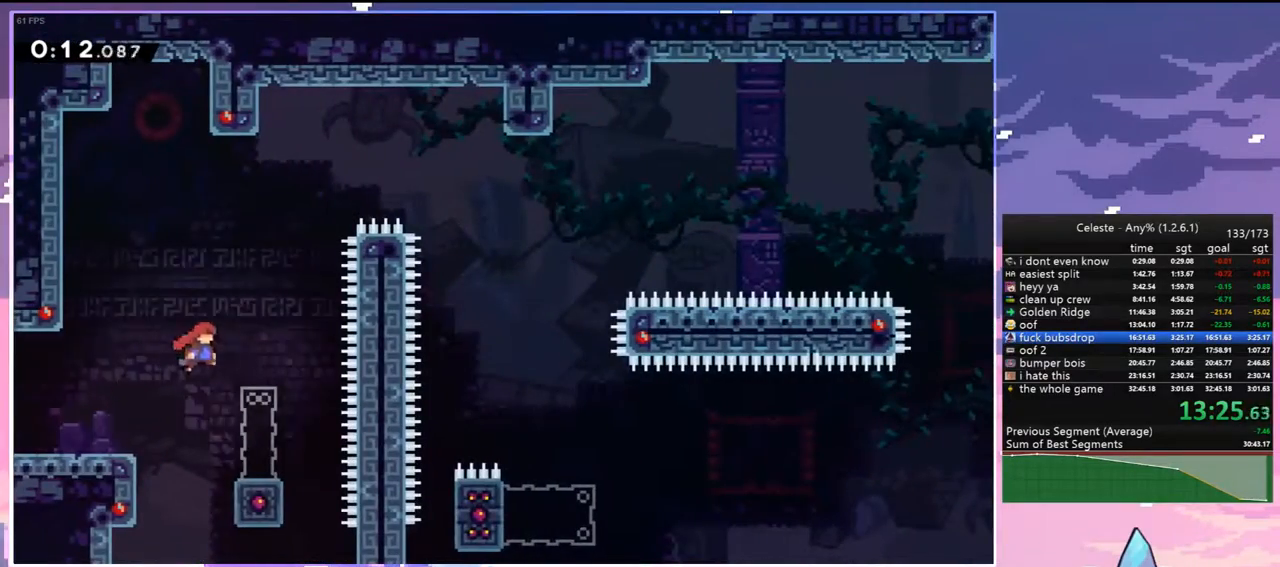
{"keys": ["jump", "right"], "events": [[33, "down", "down"], [33, "jump", "up"], [83, "dash", "down"], [83, "right", "up"], [267, "jump", "down"], [267, "right", "down"], [317, "dash", "up"], [317, "down", "up"]]}
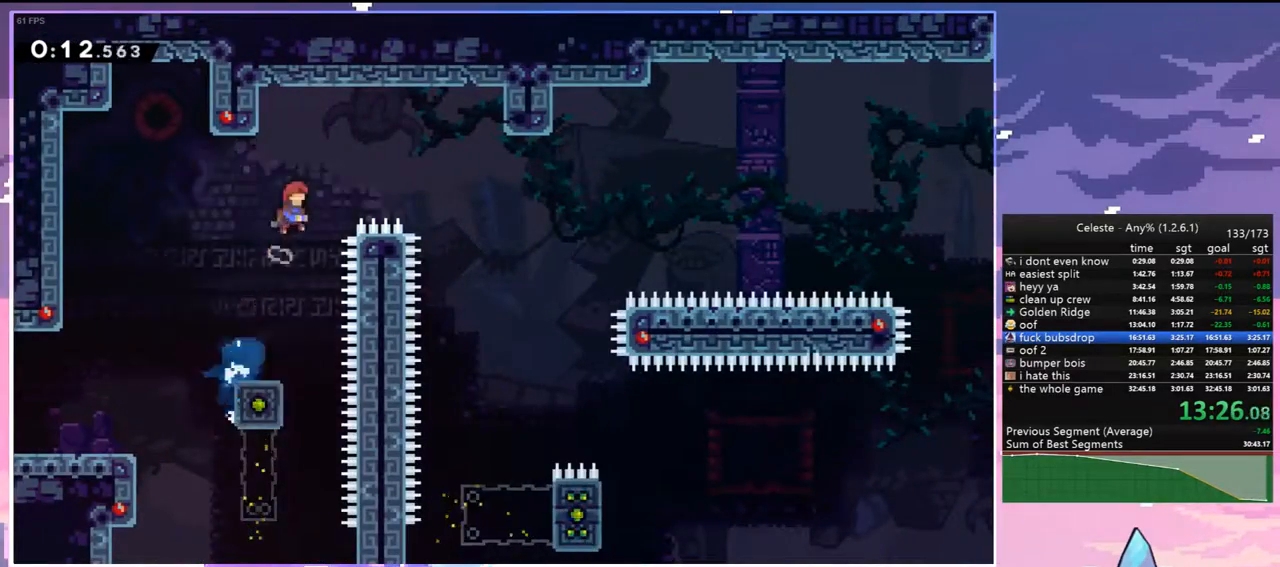
{"keys": ["jump", "right"], "events": []}
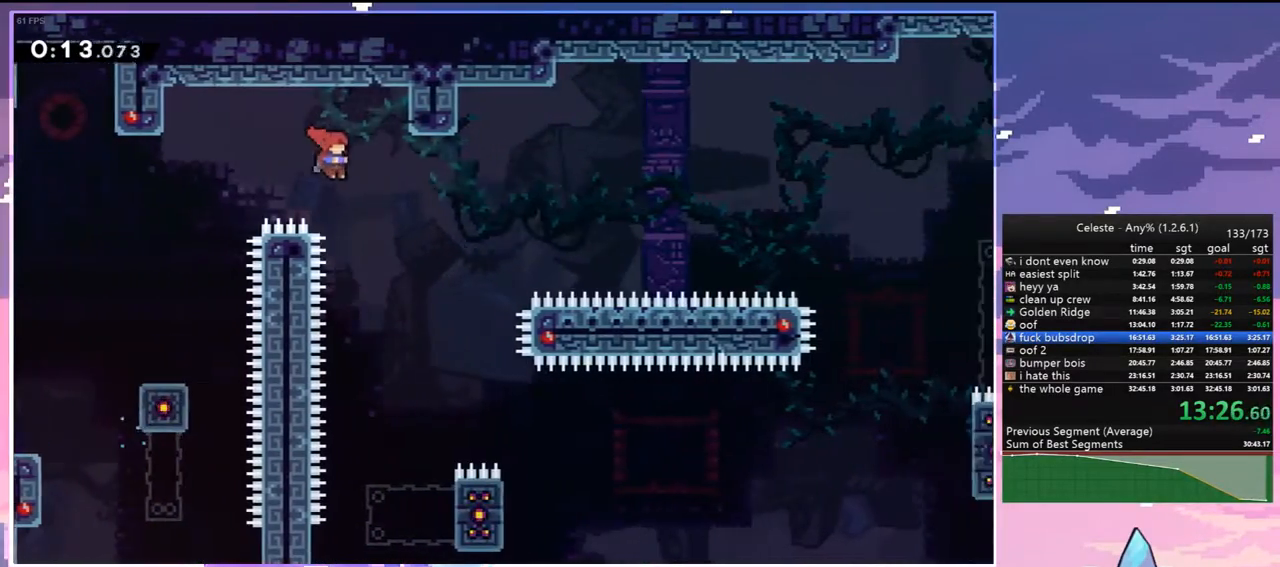
{"keys": ["jump", "right"], "events": []}
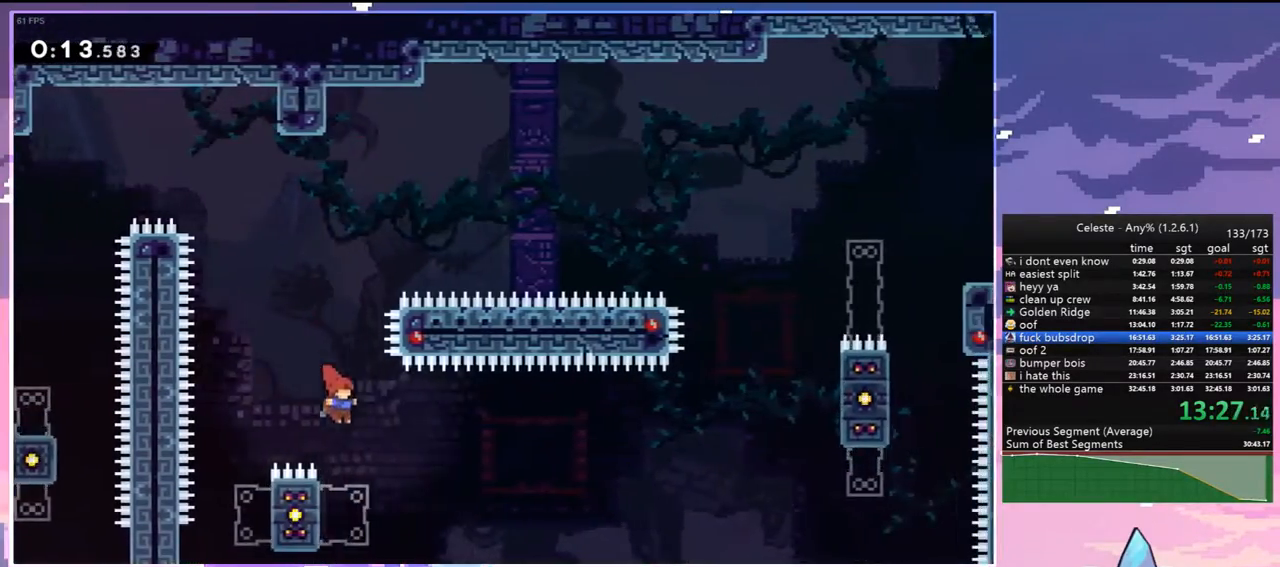
{"keys": ["dash", "jump", "right"], "events": [[167, "dash", "down"], [167, "jump", "up"], [167, "left", "down"], [167, "right", "up"], [400, "jump", "down"], [400, "left", "up"], [400, "right", "down"]]}
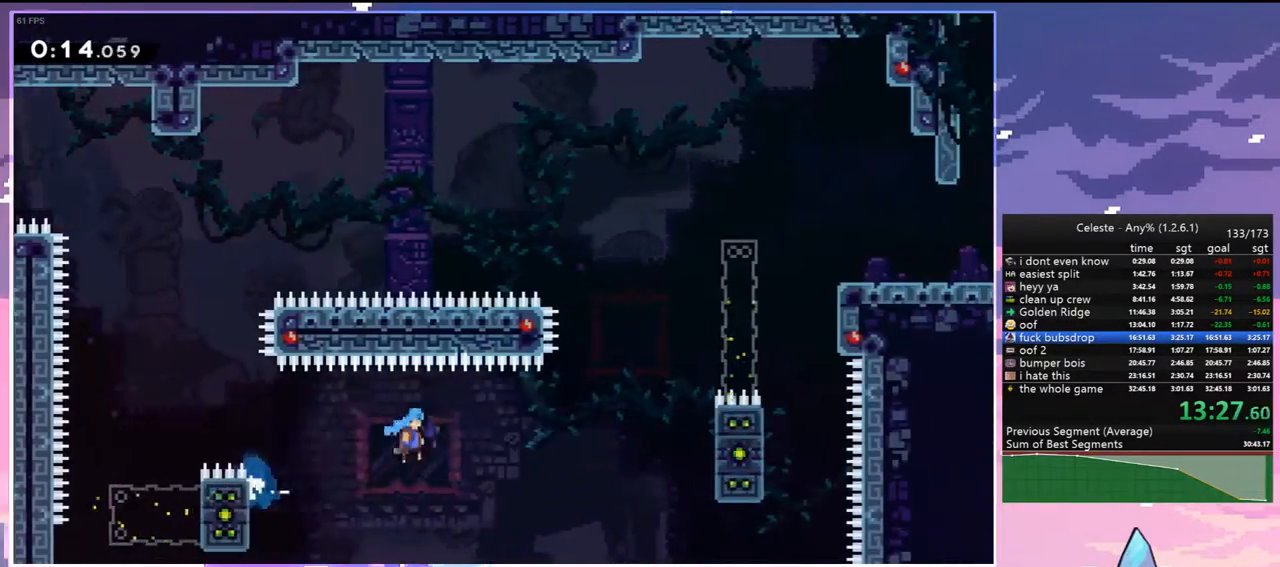
{"keys": ["grab", "jump", "right", "up"], "events": [[50, "grab", "down"], [100, "dash", "up"], [100, "up", "down"]]}
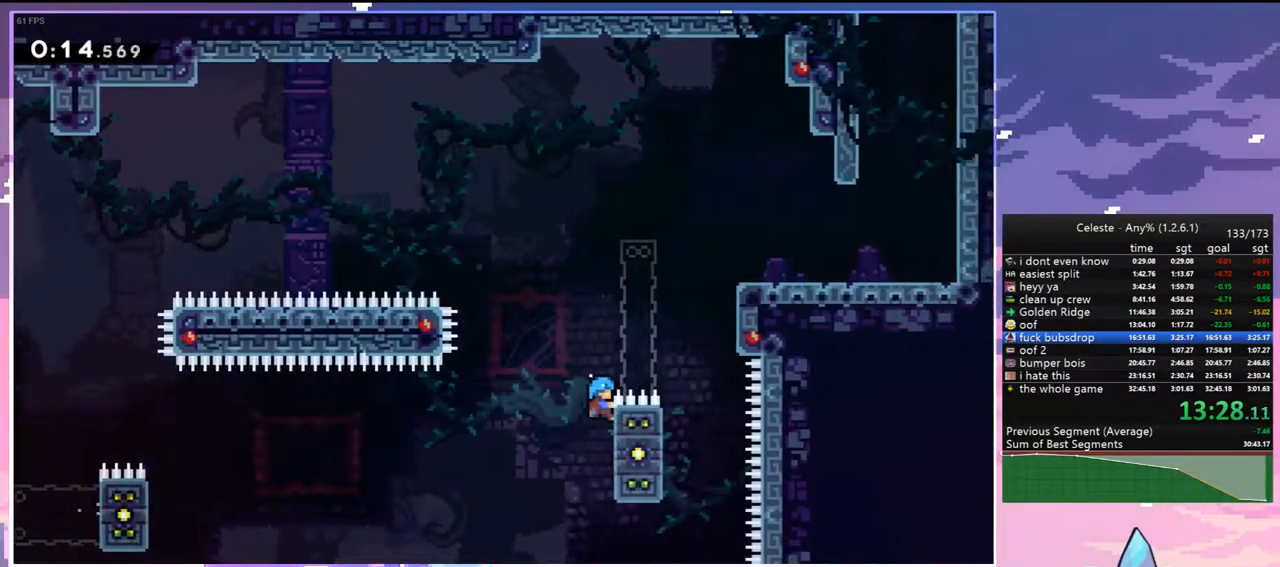
{"keys": ["grab", "jump", "right", "up"], "events": [[250, "jump", "up"], [400, "jump", "down"]]}
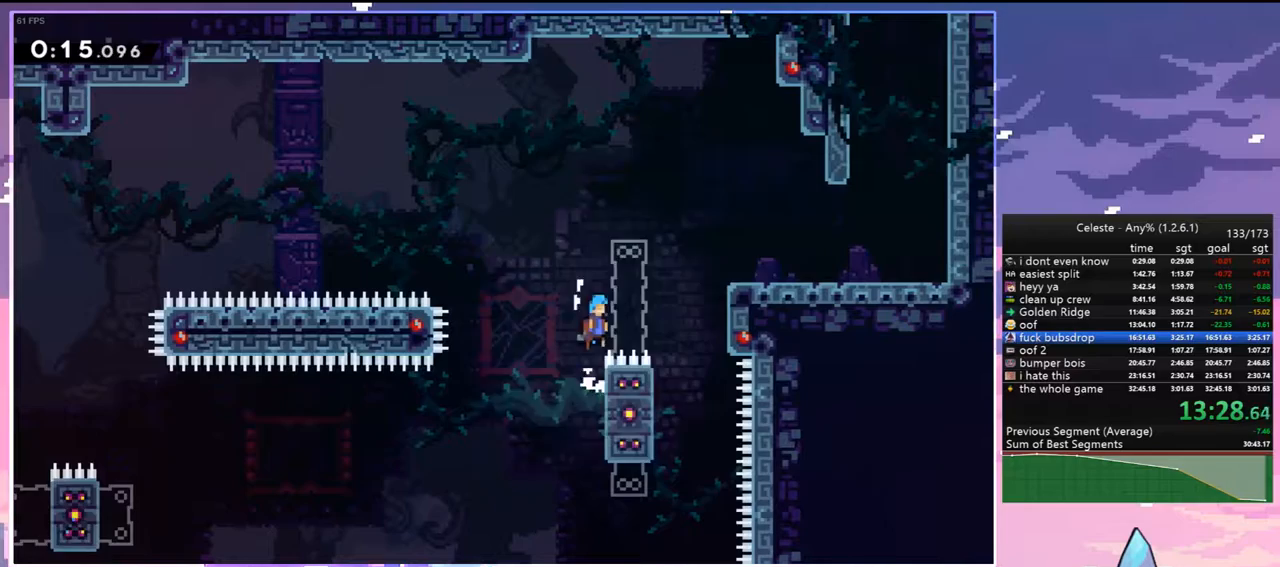
{"keys": ["grab", "jump", "right", "up"], "events": [[317, "jump", "up"], [400, "jump", "down"]]}
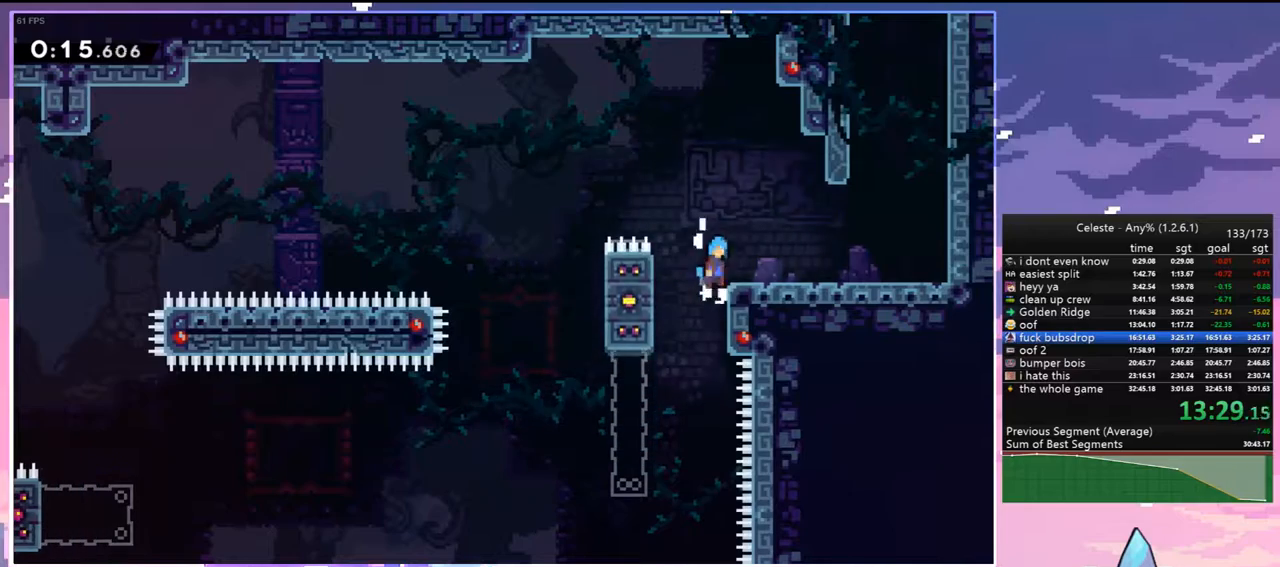
{"keys": ["jump", "right", "up"], "events": [[100, "grab", "up"], [100, "jump", "up"], [417, "jump", "down"]]}
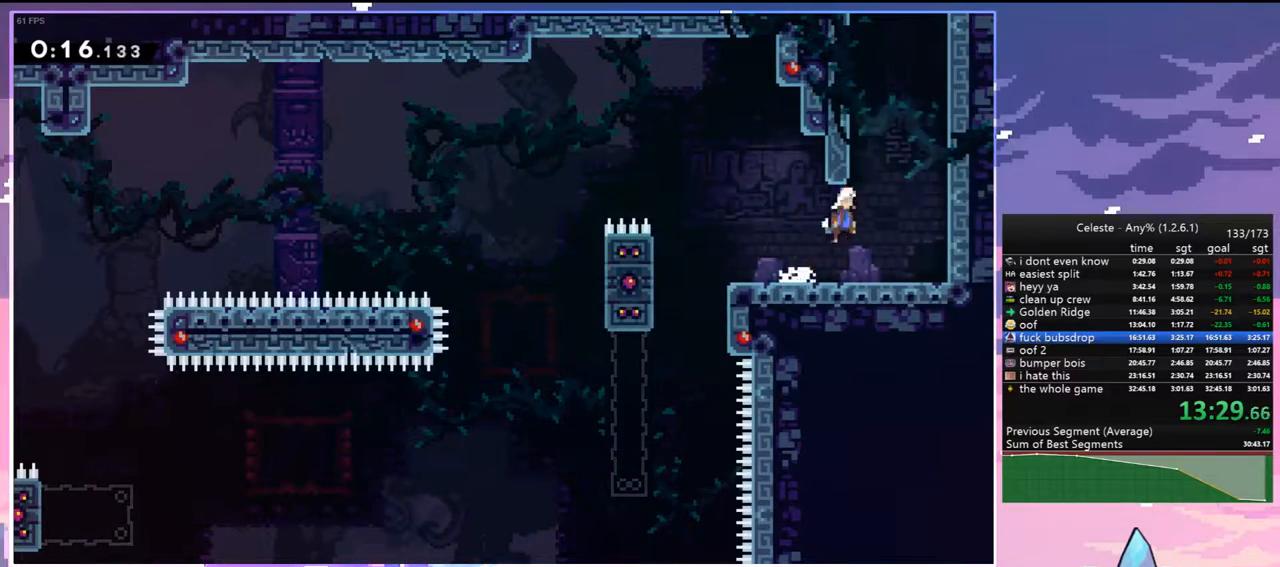
{"keys": ["jump"], "events": [[67, "dash", "down"], [117, "jump", "up"], [117, "right", "up"], [350, "dash", "up"], [350, "jump", "down"], [483, "up", "up"]]}
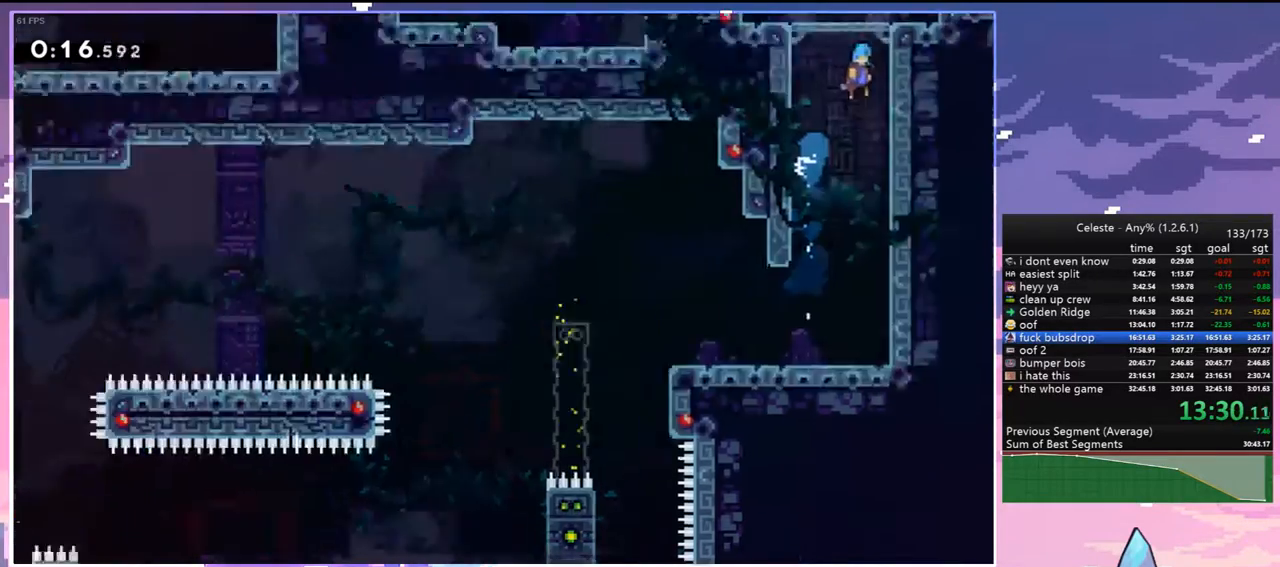
{"keys": ["jump"], "events": []}
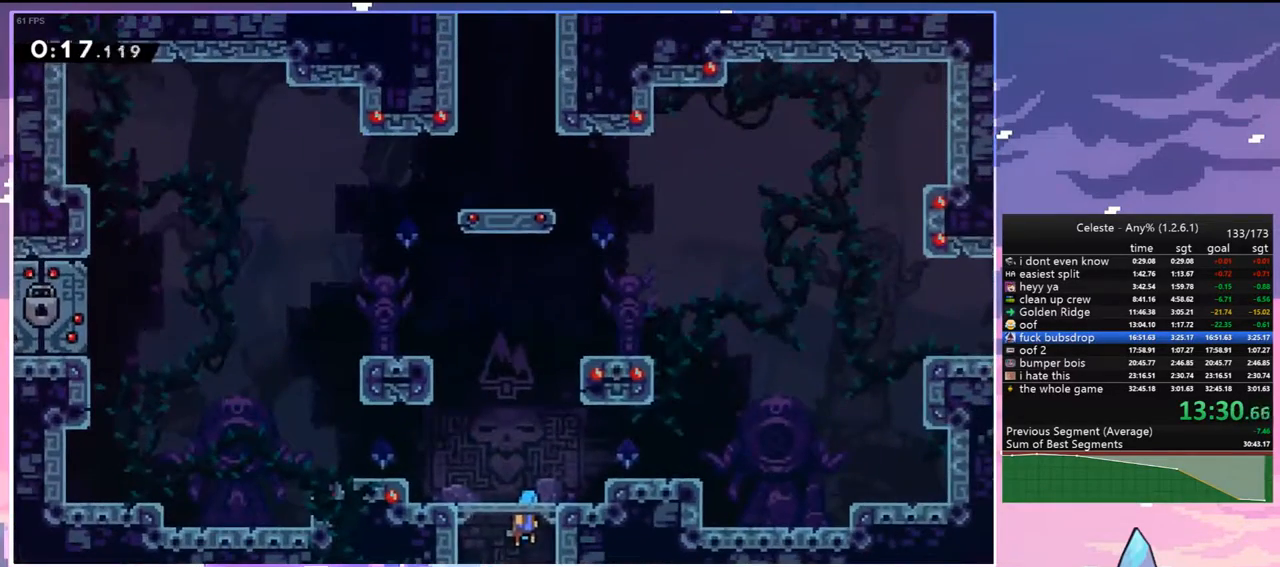
{"keys": ["dash", "down", "right"], "events": [[50, "right", "down"], [367, "down", "down"], [417, "dash", "down"], [417, "jump", "up"]]}
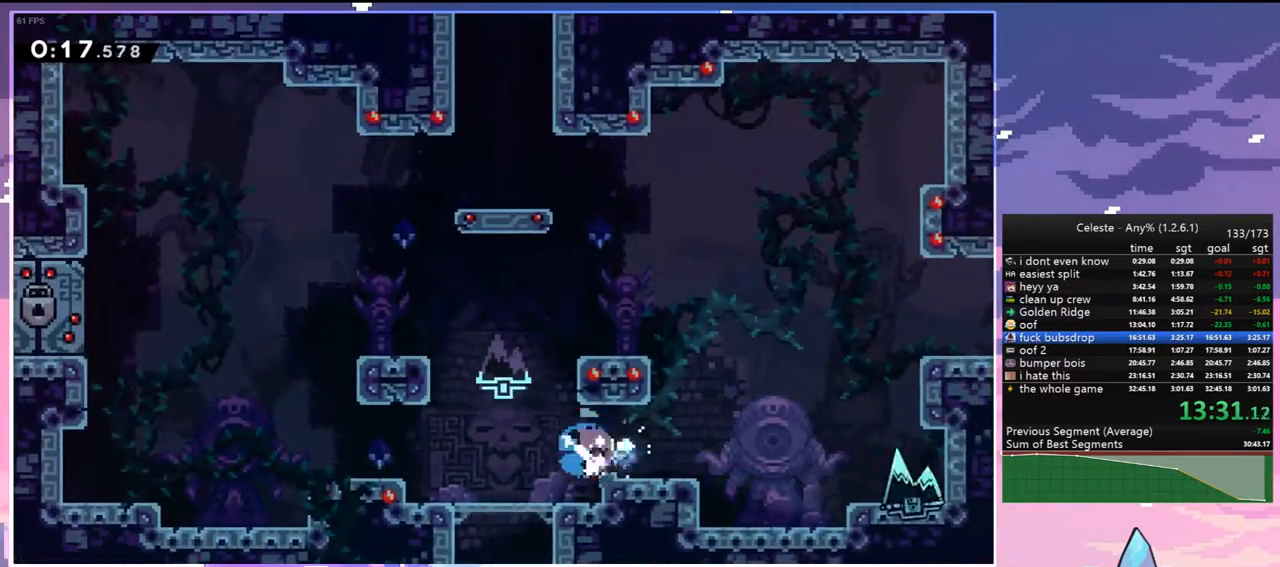
{"keys": ["grab", "jump", "right", "up"], "events": [[67, "down", "up"], [67, "jump", "down"], [117, "dash", "up"], [117, "up", "down"], [150, "dash", "down"], [200, "jump", "up"], [300, "grab", "down"], [350, "jump", "down"], [383, "dash", "up"]]}
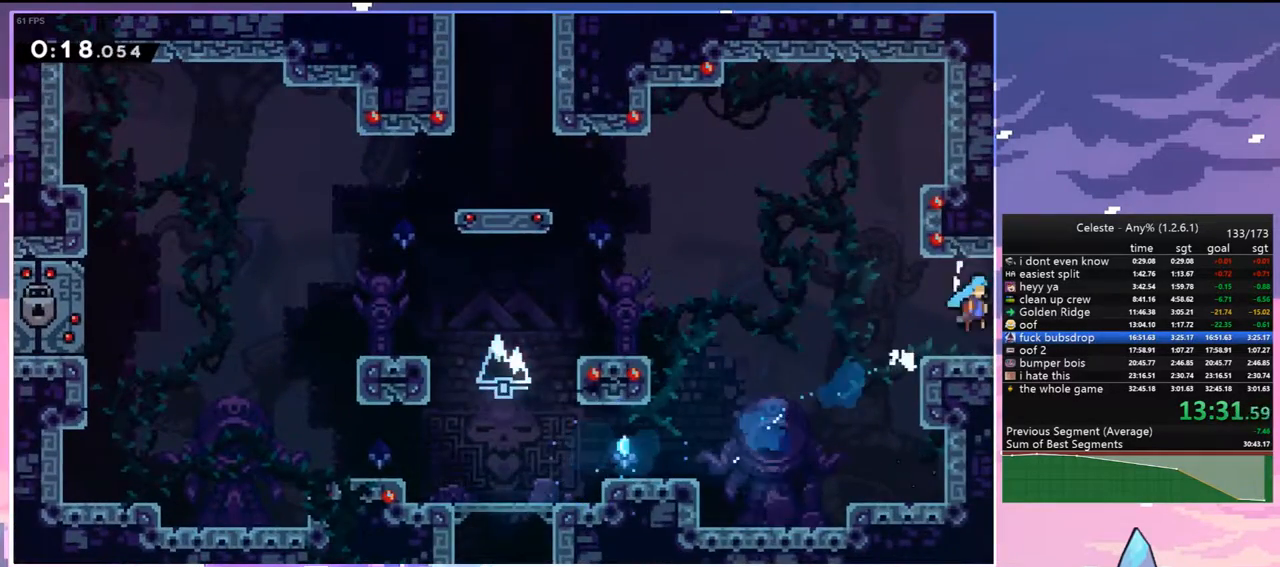
{"keys": [], "events": [[33, "grab", "up"], [33, "jump", "up"], [83, "up", "up"], [350, "right", "up"]]}
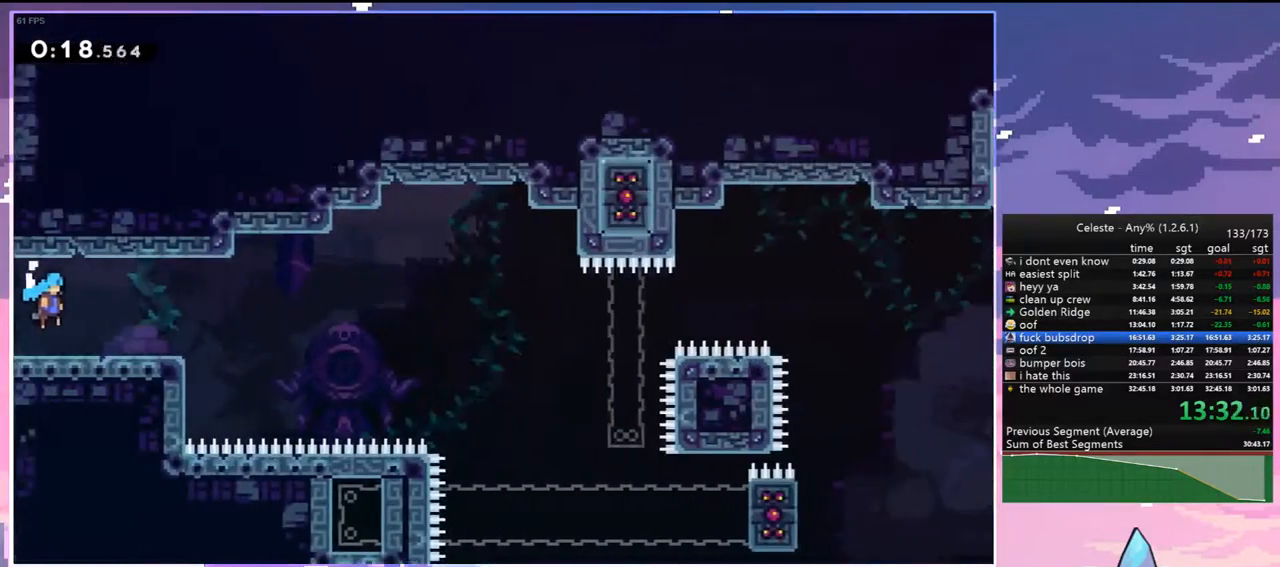
{"keys": ["dash", "jump", "right"], "events": [[133, "down", "down"], [133, "right", "down"], [183, "dash", "down"], [383, "jump", "down"], [467, "down", "up"]]}
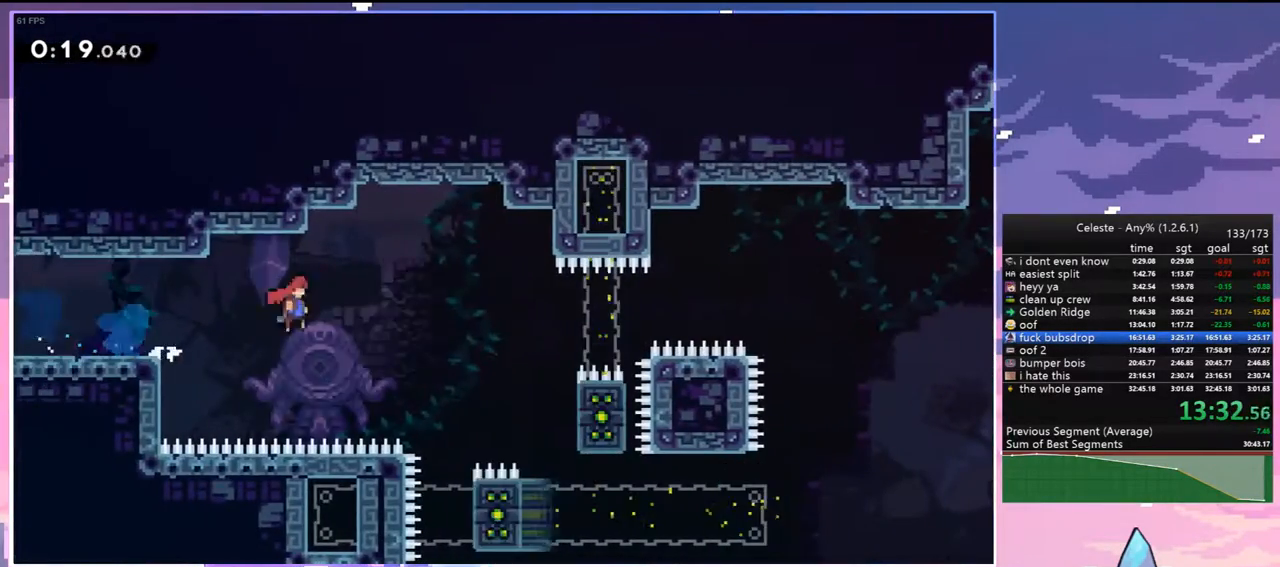
{"keys": ["jump"], "events": [[17, "dash", "up"], [117, "jump", "up"], [350, "right", "up"], [383, "jump", "down"]]}
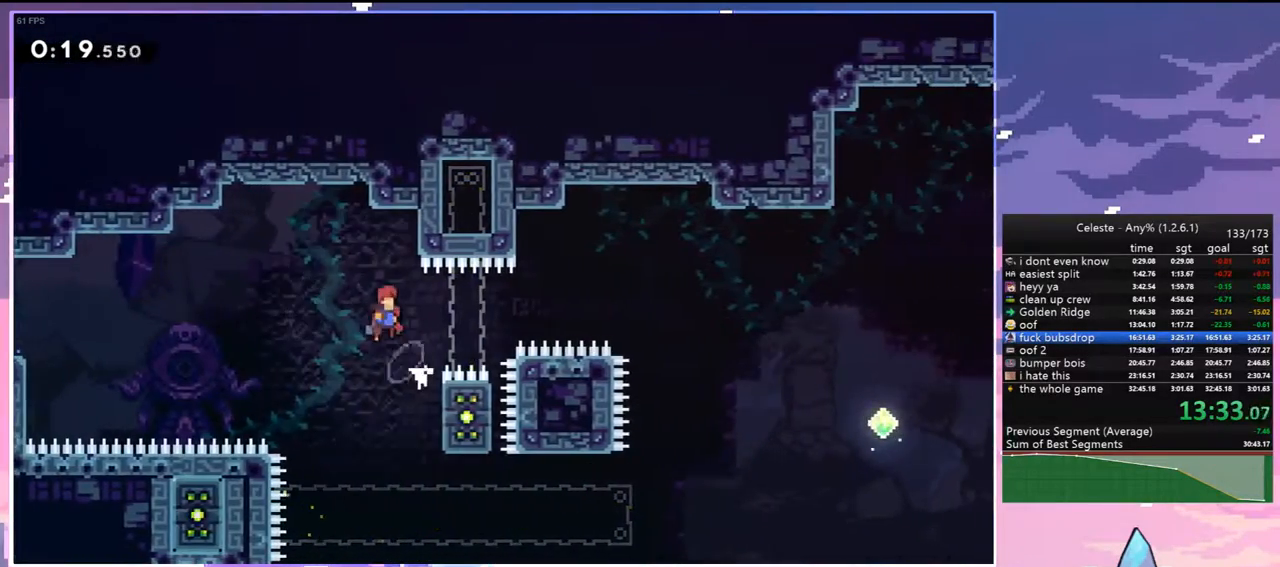
{"keys": ["grab", "jump", "left"], "events": [[450, "grab", "down"], [450, "left", "down"]]}
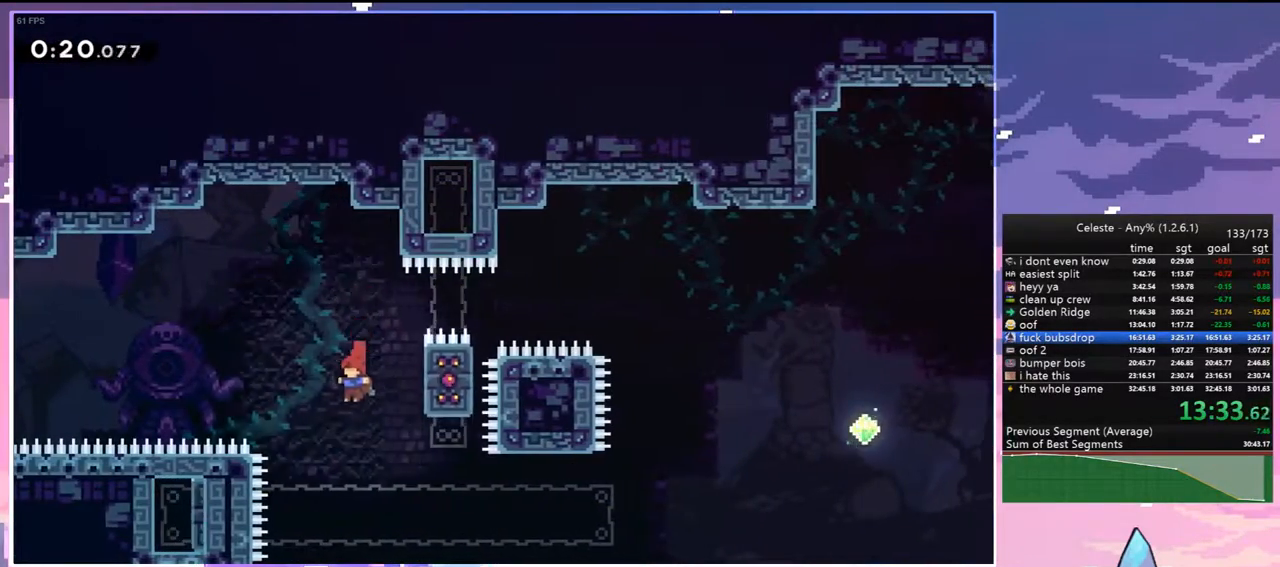
{"keys": ["grab"], "events": [[233, "up", "down"], [333, "jump", "up"], [367, "left", "up"], [417, "up", "up"]]}
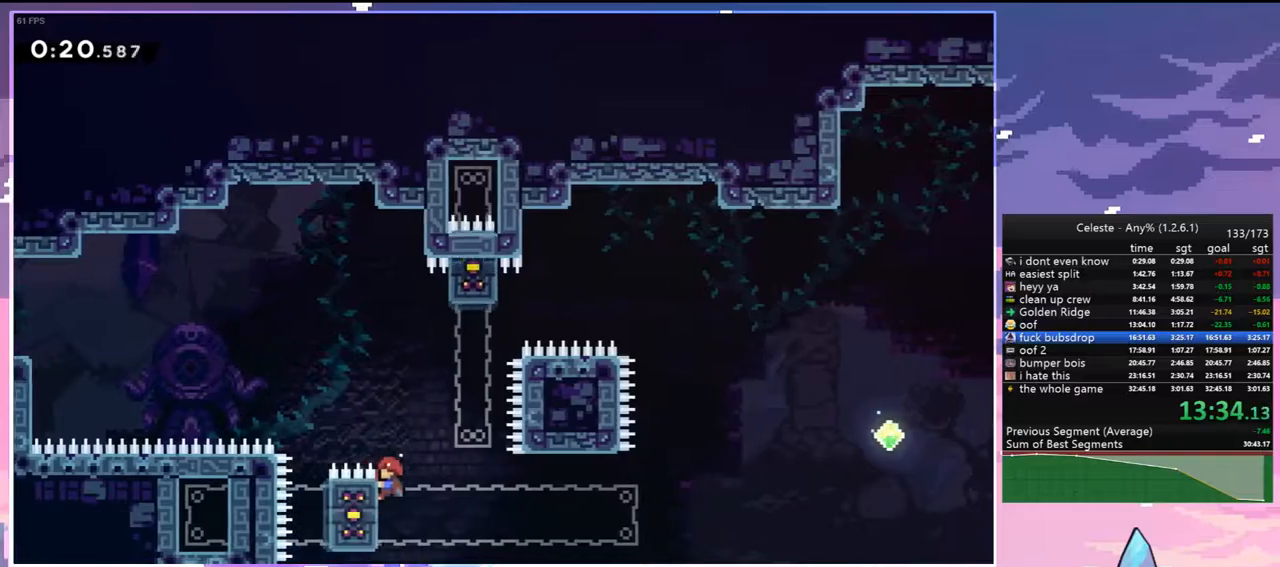
{"keys": ["grab", "right"], "events": [[17, "right", "down"]]}
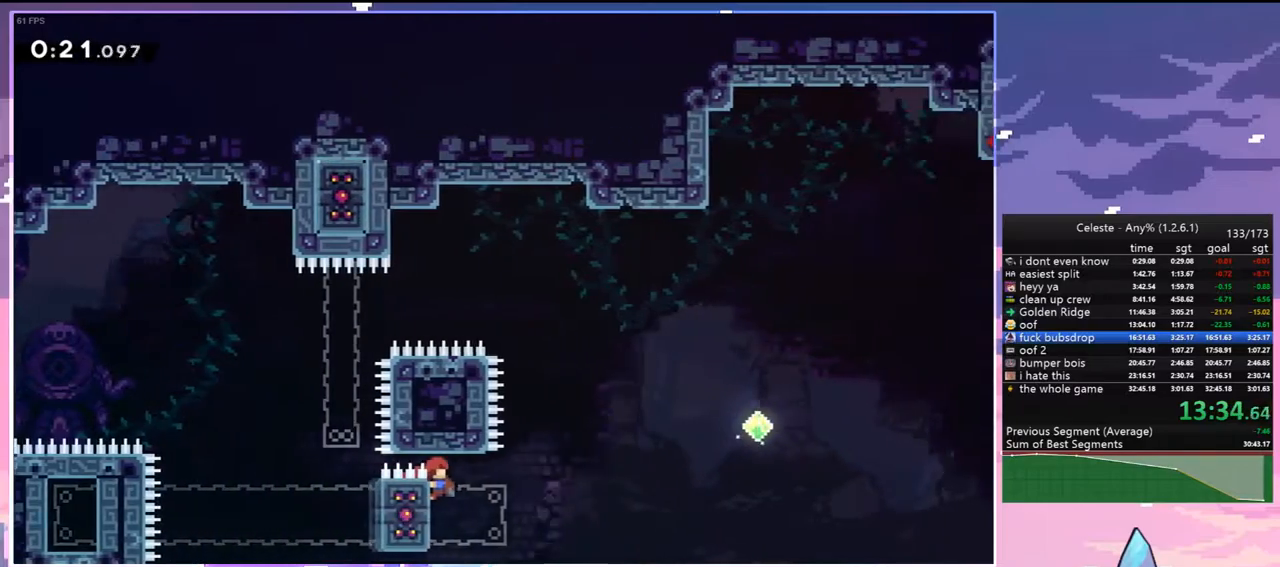
{"keys": ["right", "up"], "events": [[167, "jump", "down"], [317, "grab", "up"], [317, "up", "down"], [367, "jump", "up"]]}
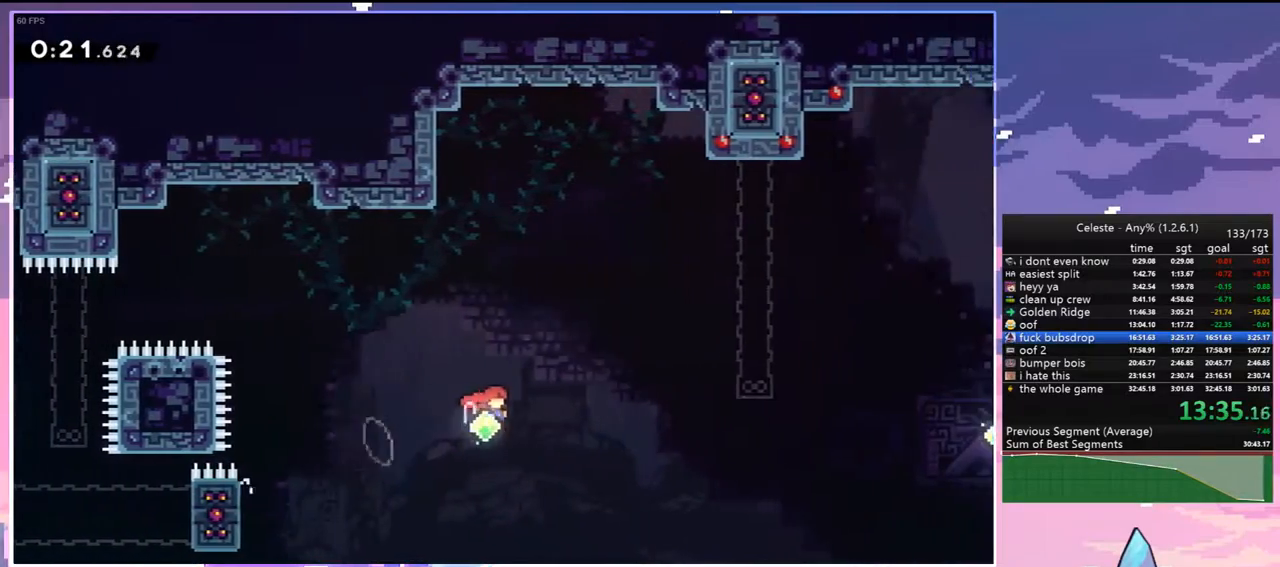
{"keys": ["grab", "right", "up"], "events": [[50, "dash", "down"], [233, "grab", "down"], [417, "dash", "up"]]}
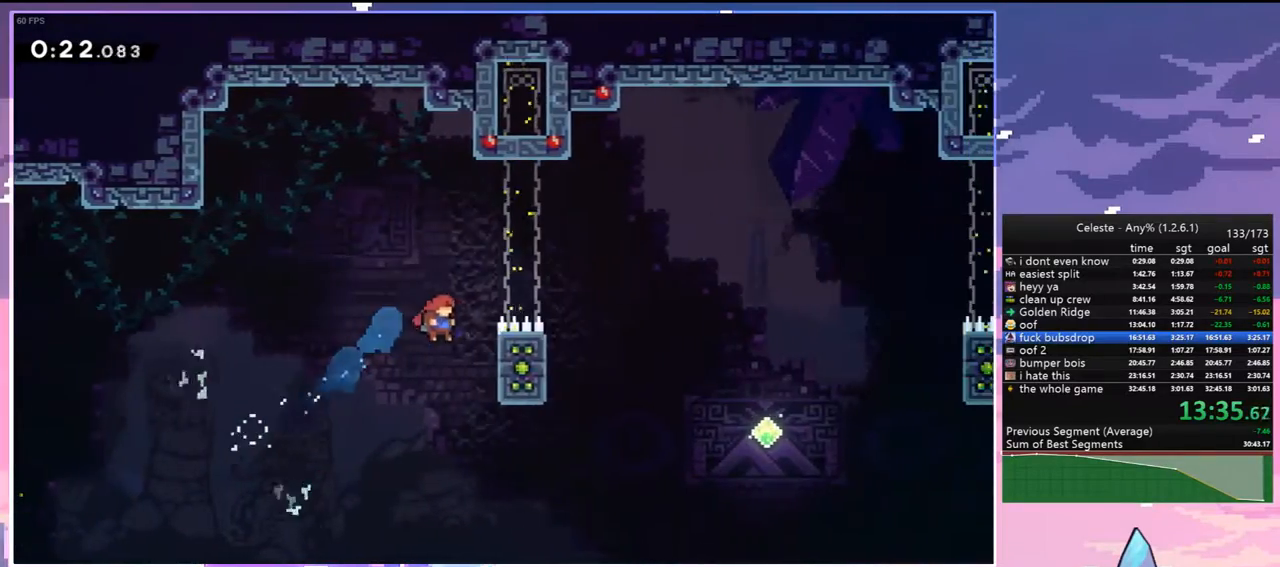
{"keys": ["grab", "jump", "jump2", "right"], "events": [[150, "jump", "down"], [300, "jump2", "down"], [483, "up", "up"]]}
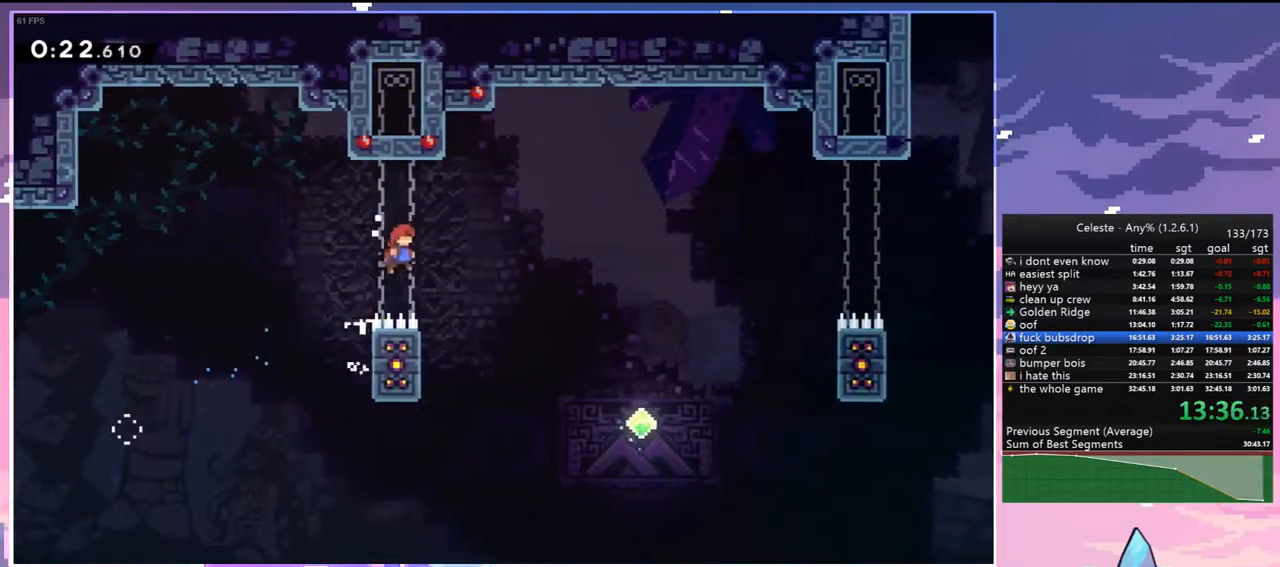
{"keys": ["jump", "right"], "events": [[33, "grab", "up"], [33, "jump", "up"], [33, "jump2", "up"], [117, "left", "down"], [167, "right", "up"], [317, "jump", "down"], [400, "right", "down"], [450, "left", "up"]]}
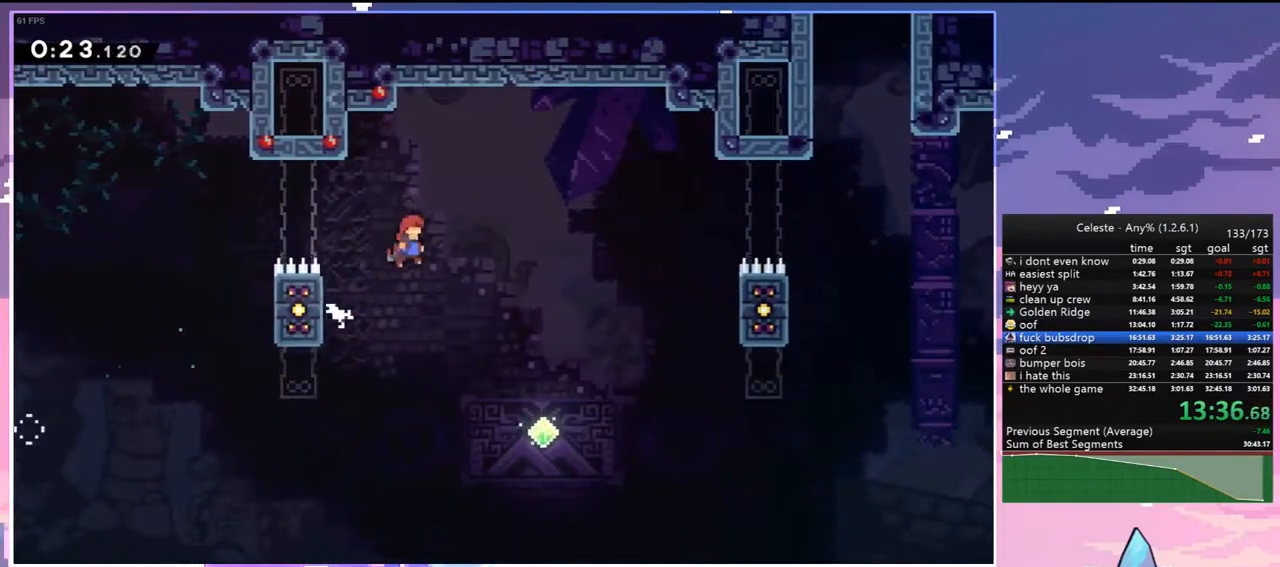
{"keys": ["right", "up"], "events": [[50, "up", "down"], [100, "jump", "up"]]}
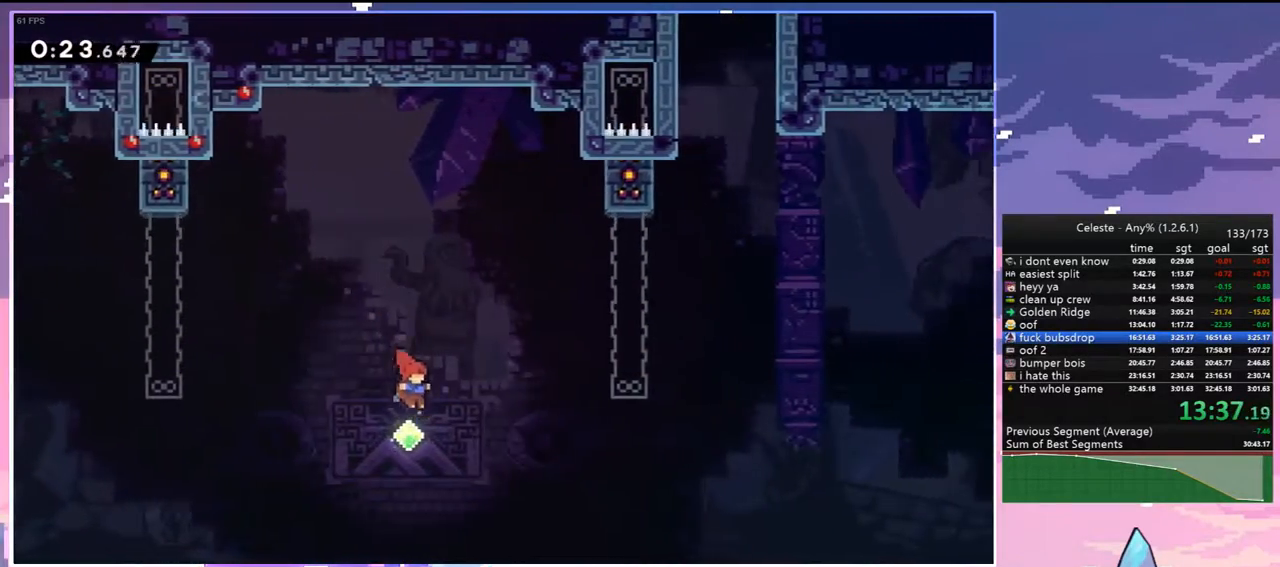
{"keys": ["grab", "right", "up"], "events": [[117, "dash", "down"], [200, "grab", "down"], [350, "dash", "up"]]}
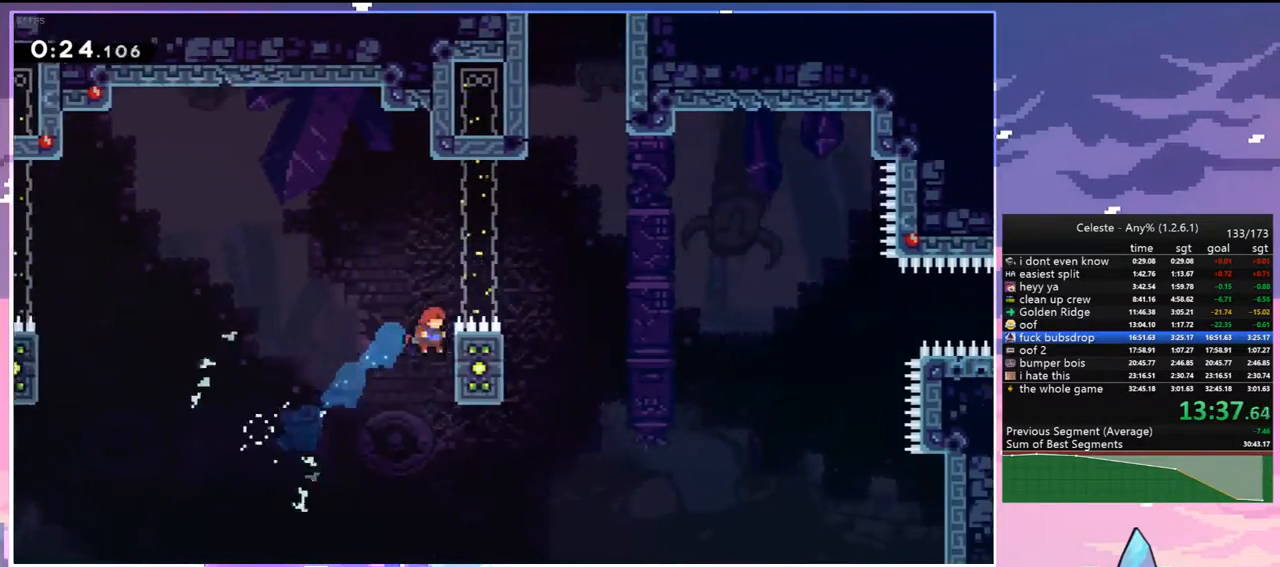
{"keys": ["jump", "right", "up"], "events": [[83, "jump", "down"], [450, "grab", "up"]]}
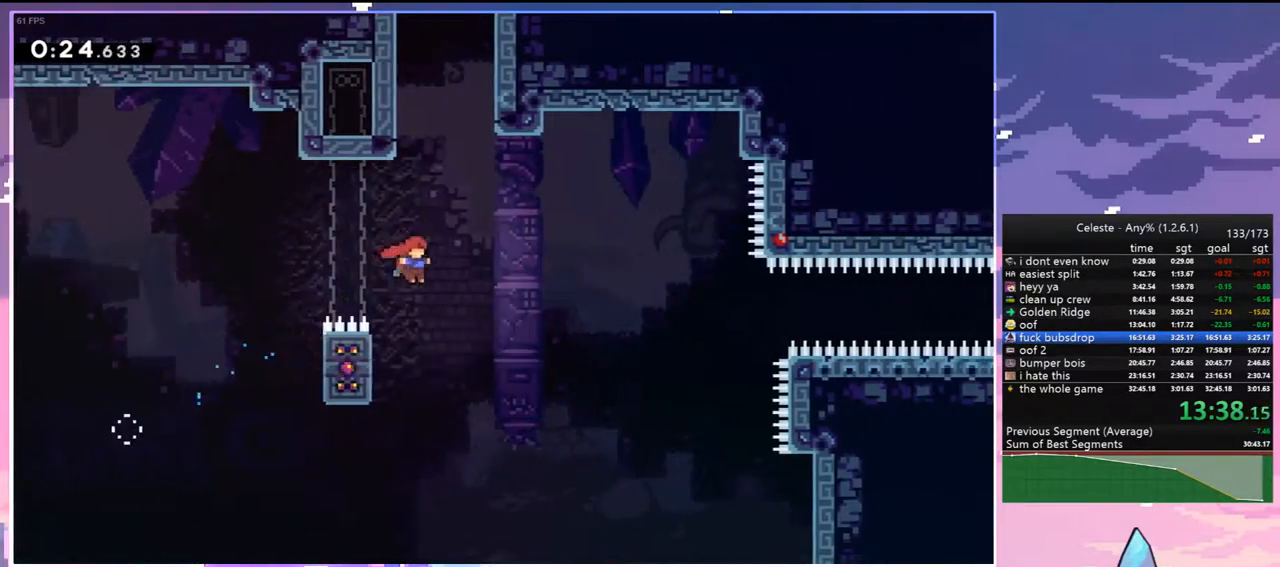
{"keys": ["right", "up"], "events": [[50, "dash", "down"], [50, "jump", "up"], [50, "right", "up"], [283, "jump", "down"], [417, "dash", "up"], [417, "right", "down"], [467, "jump", "up"]]}
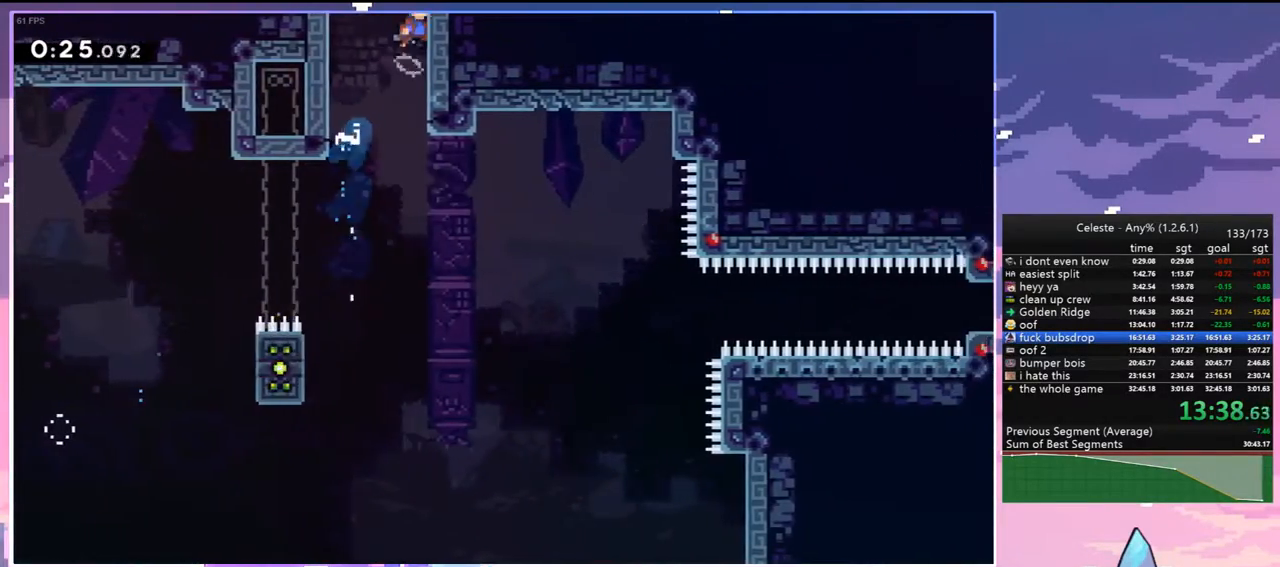
{"keys": [], "events": [[17, "up", "up"], [67, "right", "up"]]}
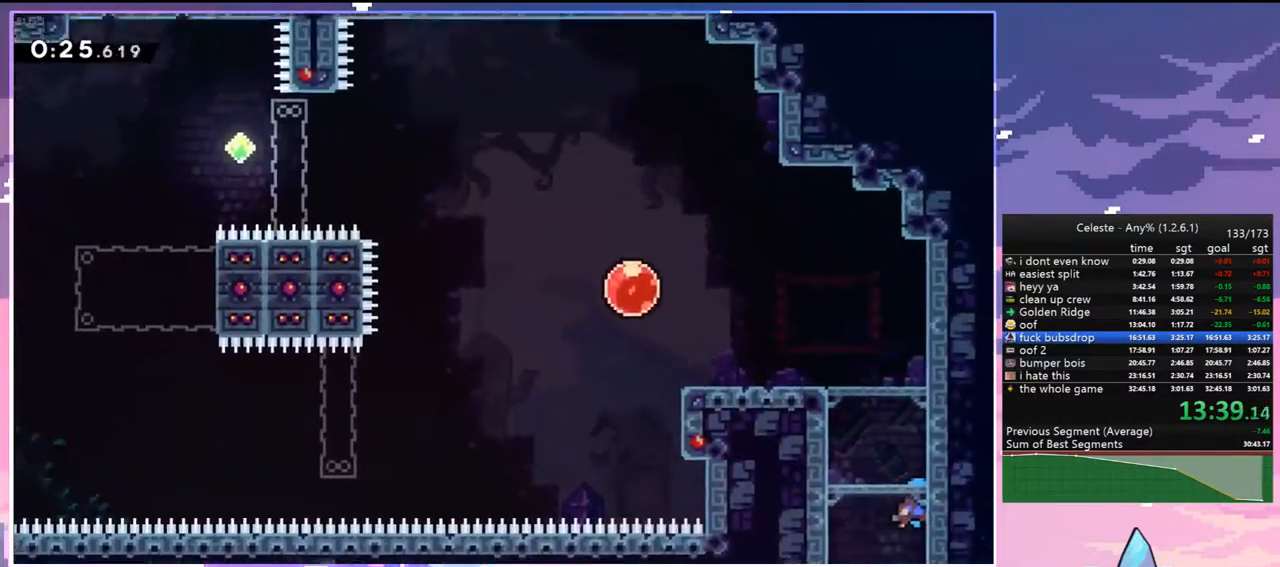
{"keys": [], "events": [[217, "jump", "down"], [267, "jump", "up"]]}